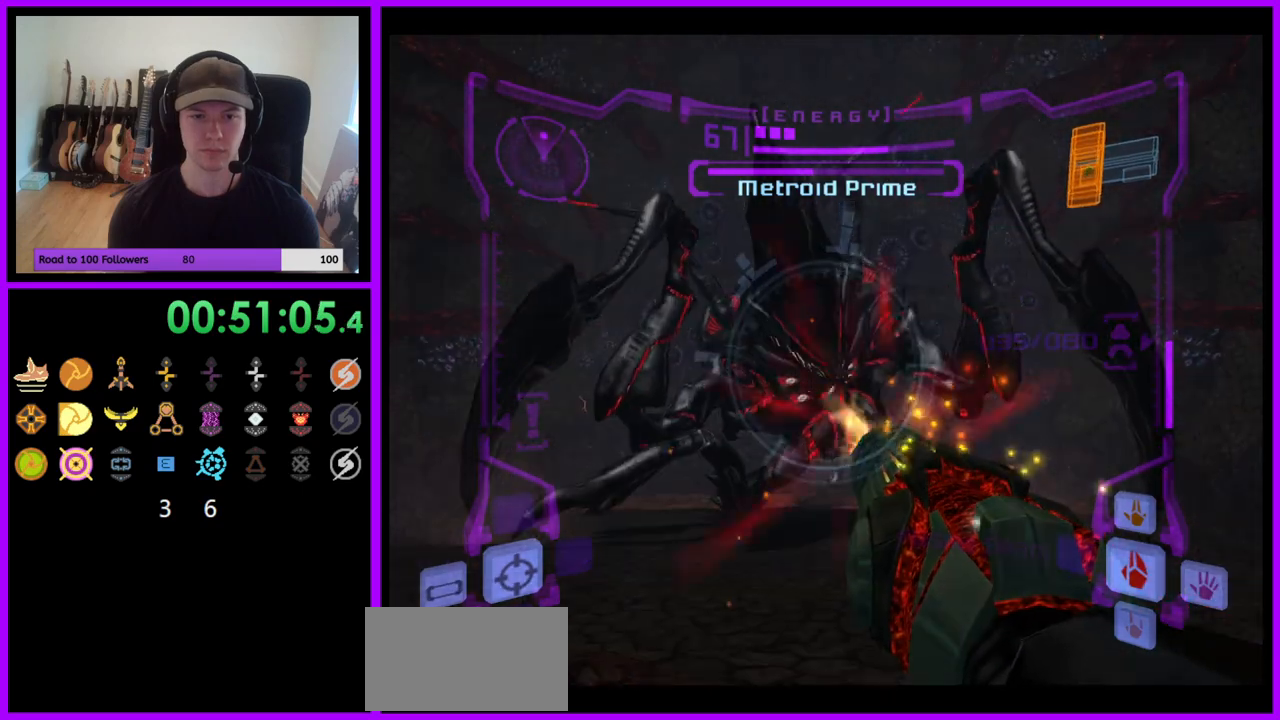
Gameplay with a controller (Nintendo layout); each line is a JSON object with the inputs held at the frame after it. "events" lists button and stick changes between this image and that frame as [ms after this image, input, new state], when the widget could be followed in between. Not read: L3 R3.
{"buttons": ["A", "L1"], "left_stick": "center", "right_stick": "center", "events": [[167, "A", "down"], [167, "left_stick", "center"]]}
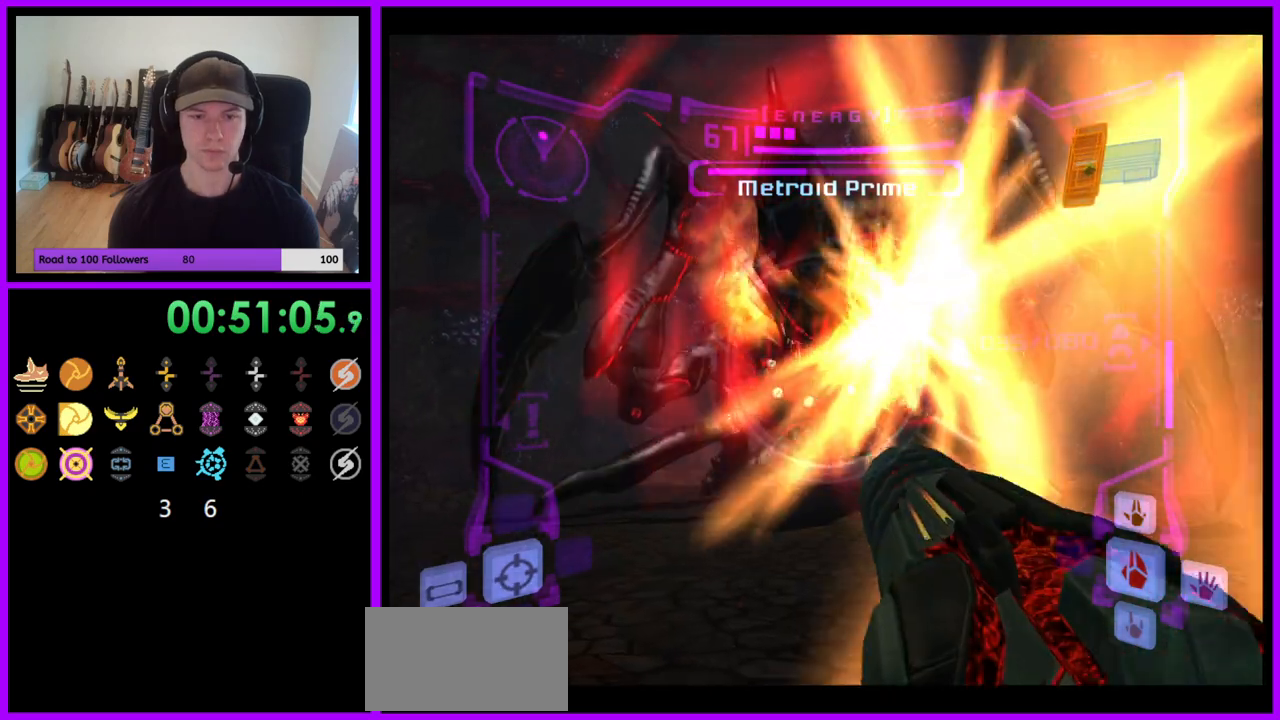
{"buttons": ["A", "L1"], "left_stick": "center", "right_stick": "center", "events": []}
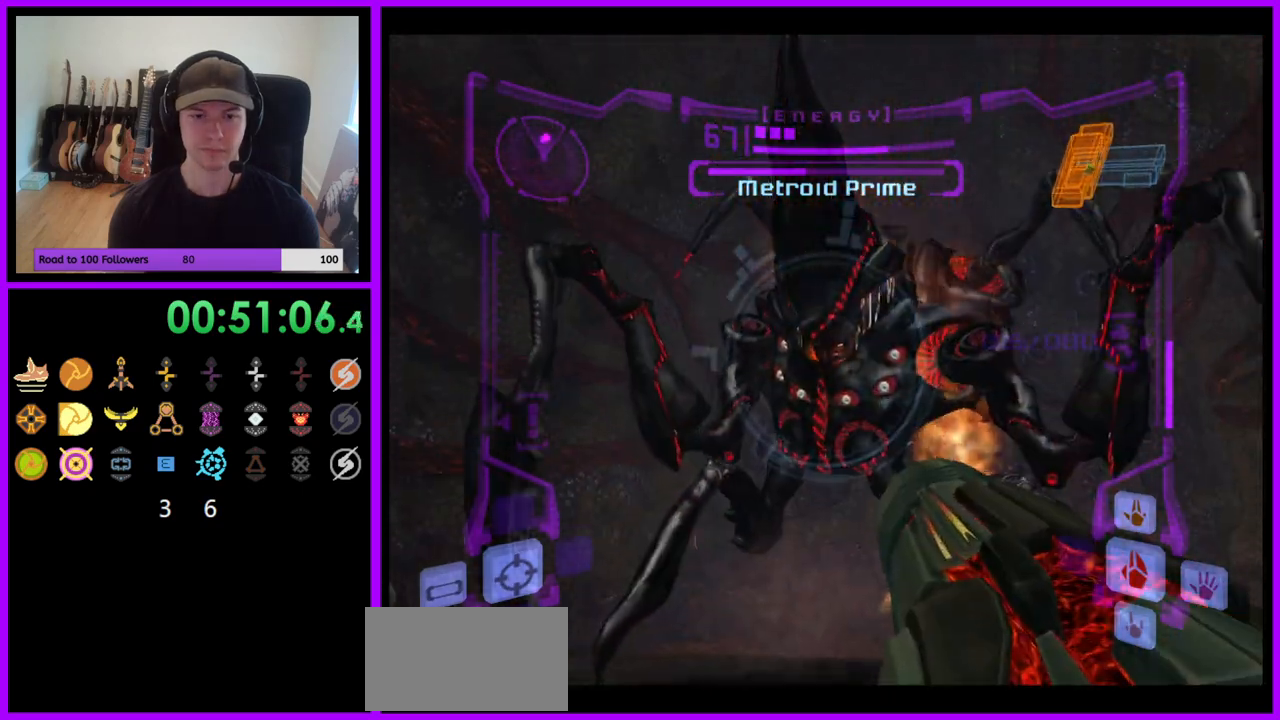
{"buttons": ["A", "L1"], "left_stick": "center", "right_stick": "center", "events": []}
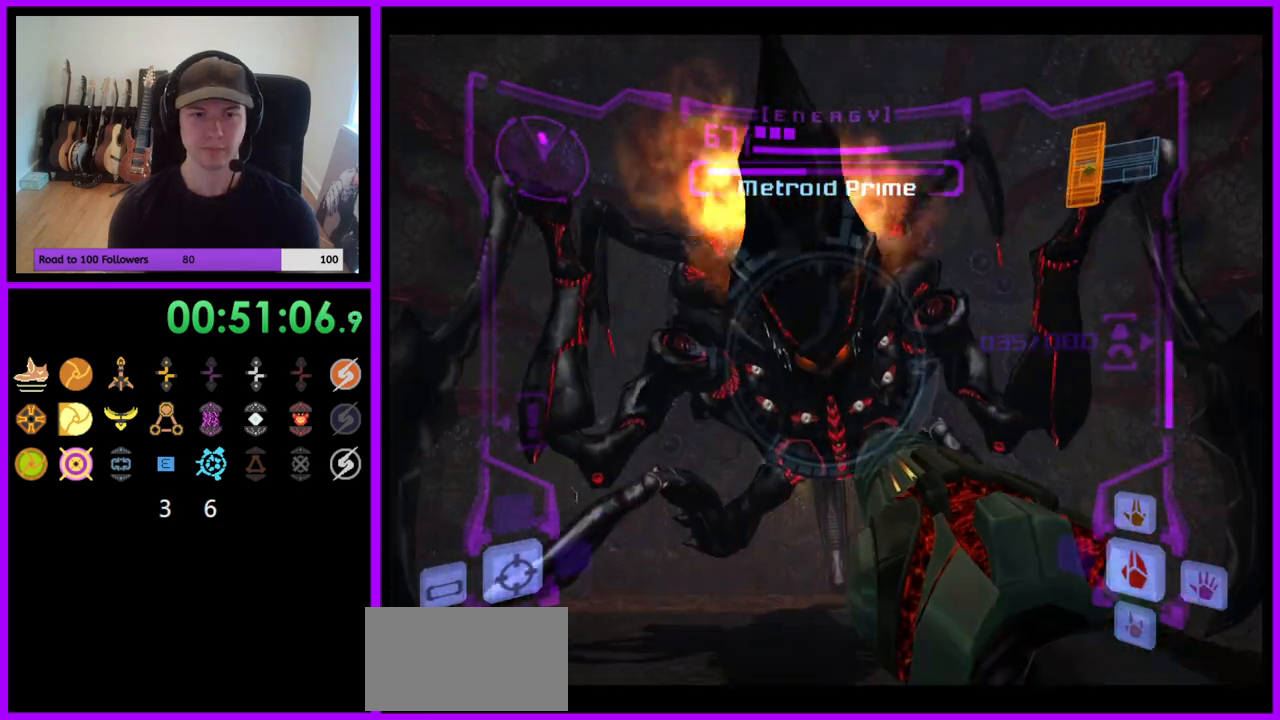
{"buttons": ["A", "L1"], "left_stick": "center", "right_stick": "center", "events": []}
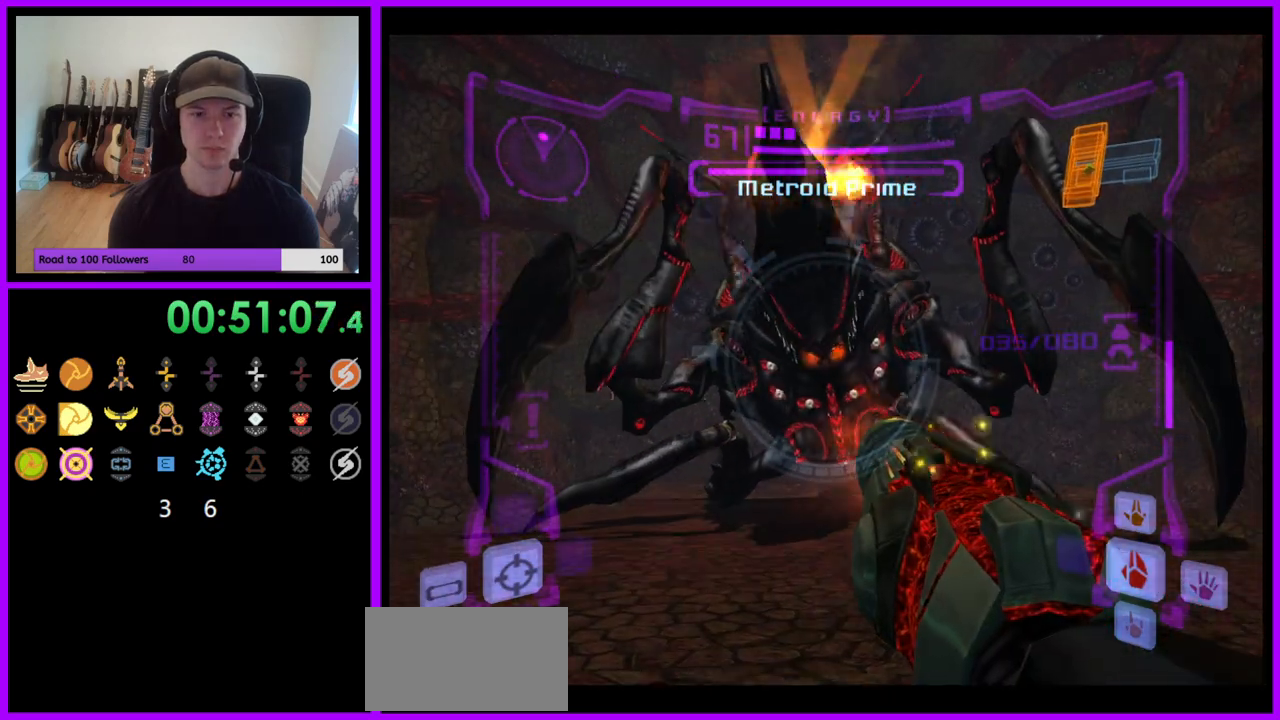
{"buttons": ["A", "L1"], "left_stick": "center", "right_stick": "center", "events": []}
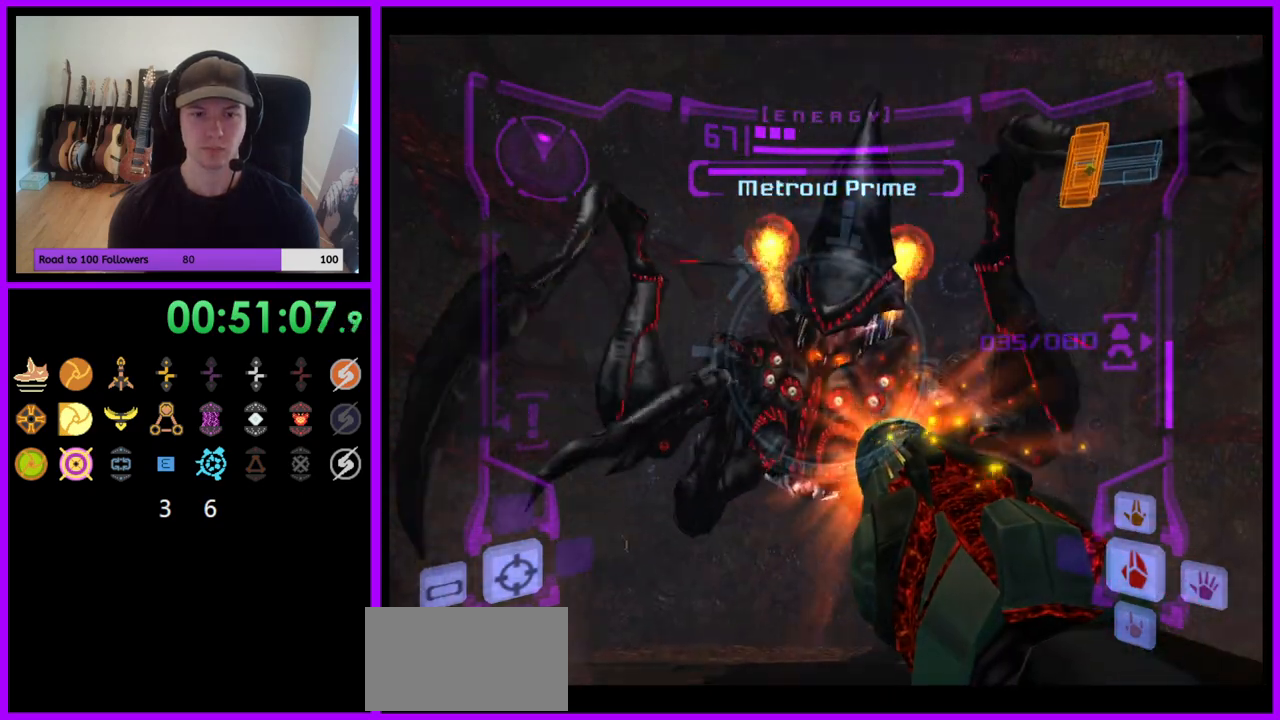
{"buttons": ["A", "L1"], "left_stick": "center", "right_stick": "center", "events": []}
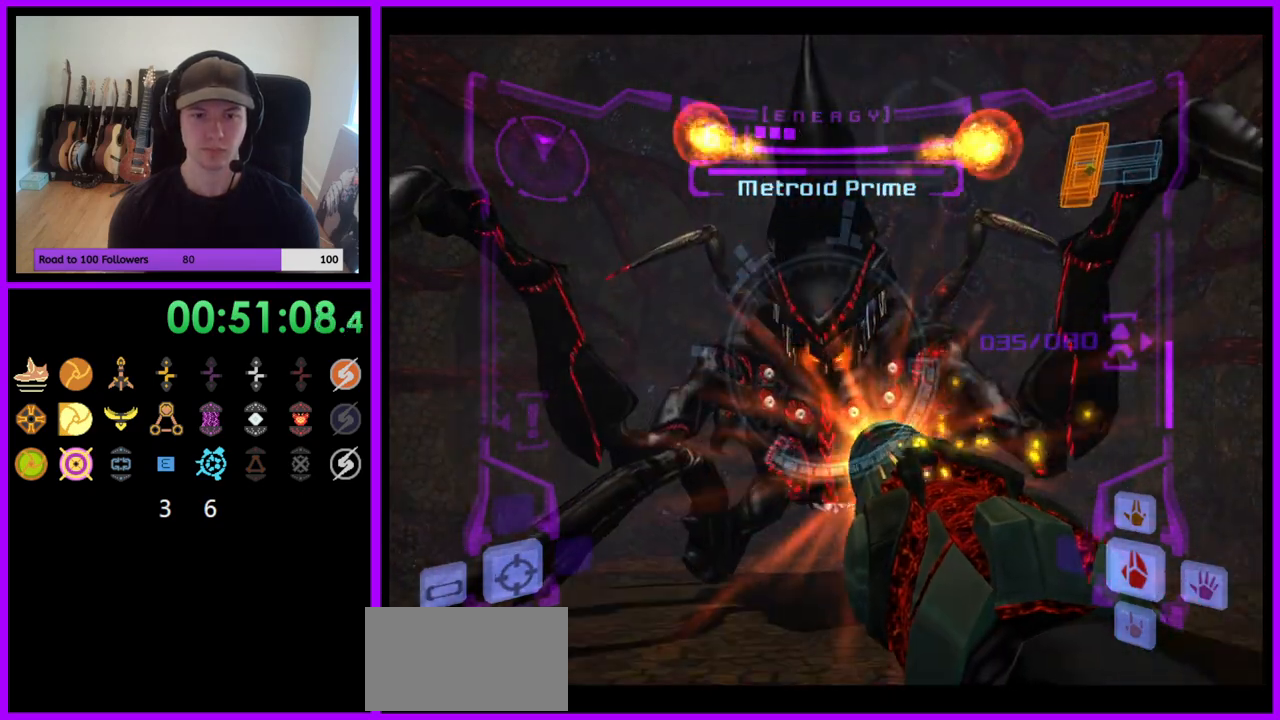
{"buttons": ["A", "L1"], "left_stick": "center", "right_stick": "center", "events": [[33, "A", "up"], [133, "A", "down"], [133, "left_stick", "down"], [400, "left_stick", "center"]]}
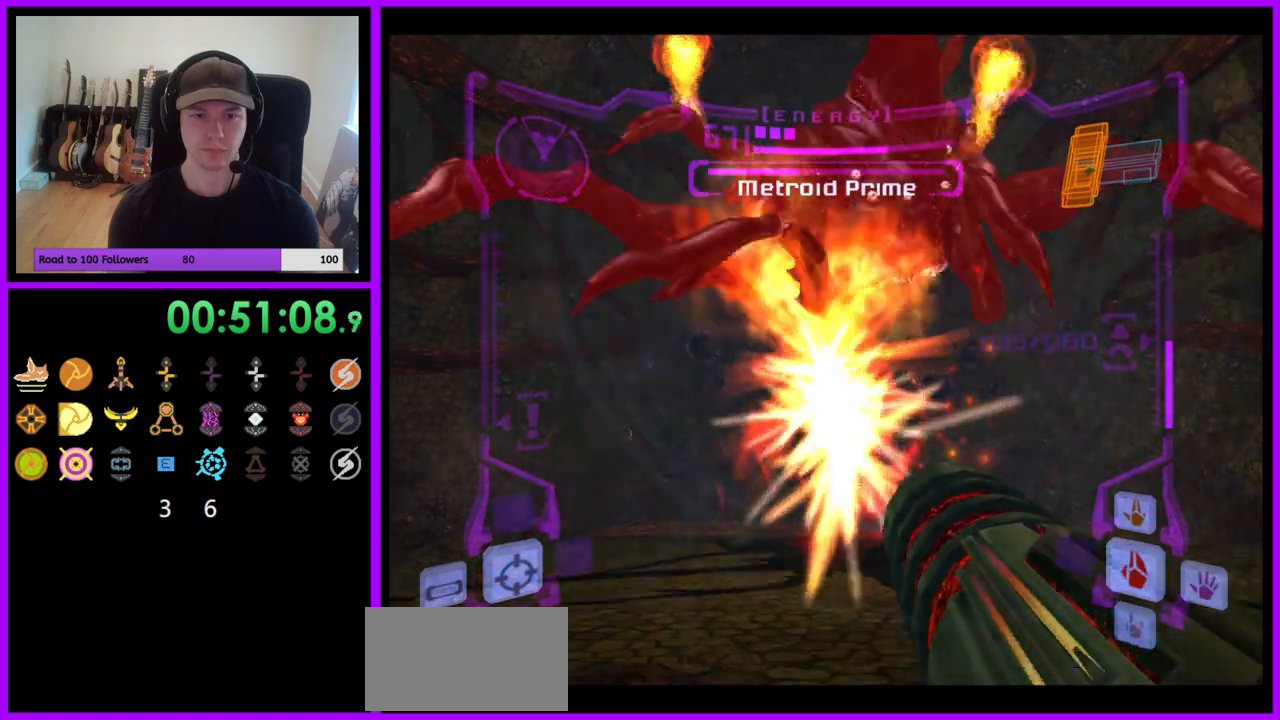
{"buttons": ["L1"], "left_stick": "down", "right_stick": "center", "events": [[383, "left_stick", "down"], [483, "A", "up"]]}
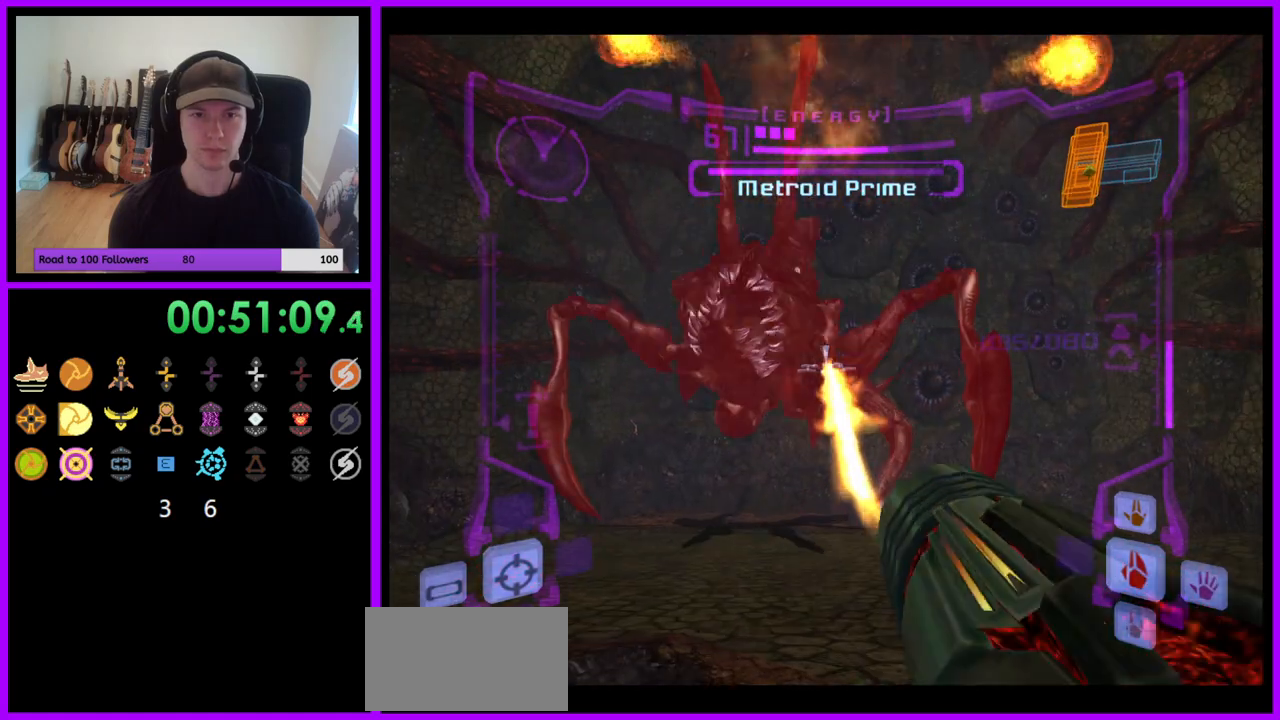
{"buttons": [], "left_stick": "down-right", "right_stick": "center", "events": [[167, "R1", "down"], [167, "left_stick", "down-right"], [200, "L1", "up"], [500, "R1", "up"]]}
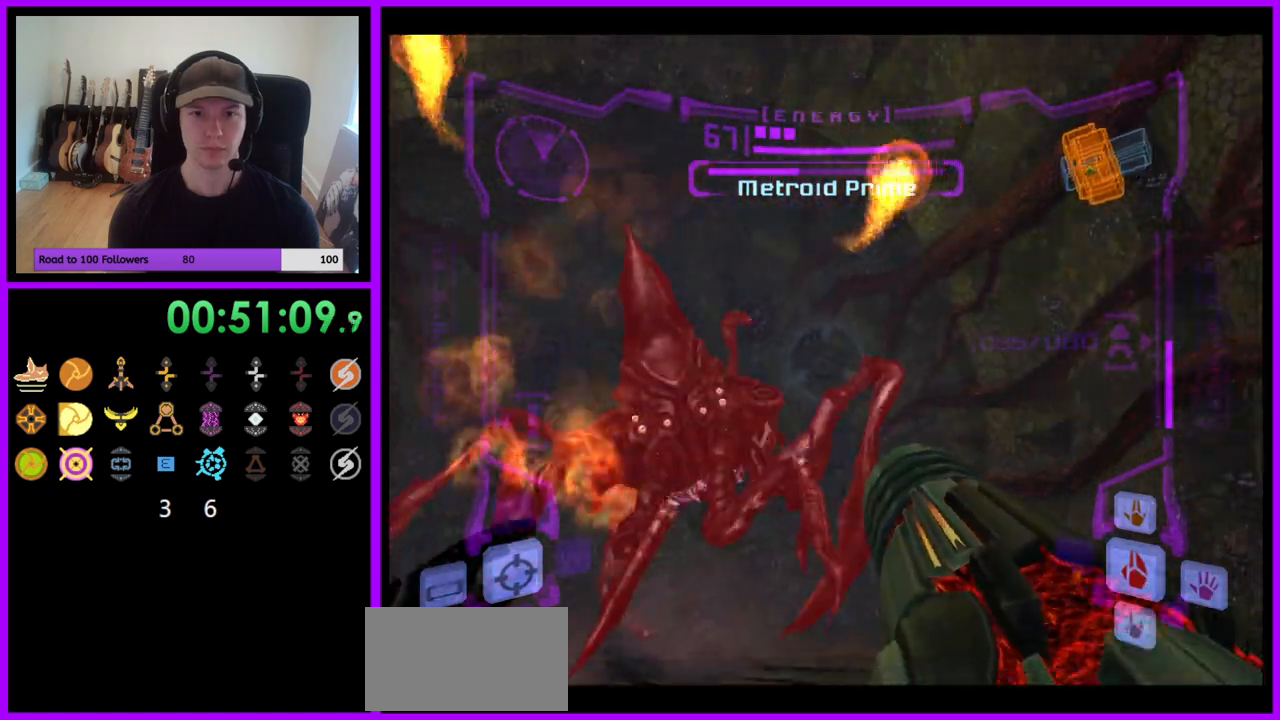
{"buttons": ["L1"], "left_stick": "down", "right_stick": "center", "events": [[17, "left_stick", "down"], [67, "R1", "down"], [300, "L1", "down"], [317, "R1", "up"]]}
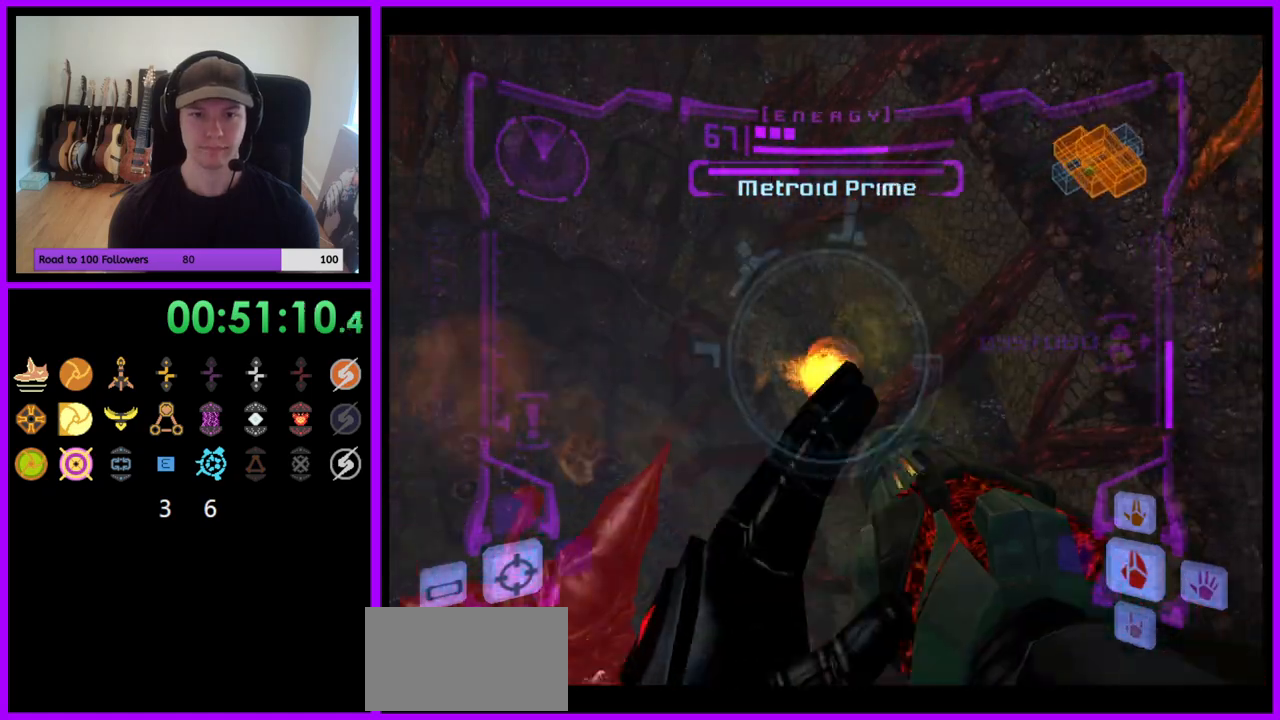
{"buttons": ["A"], "left_stick": "down-left", "right_stick": "center", "events": [[67, "Y", "down"], [100, "left_stick", "down-right"], [133, "B", "down"], [150, "B", "up"], [167, "Y", "up"], [283, "left_stick", "right"], [417, "A", "down"], [467, "L1", "up"], [500, "left_stick", "down-left"]]}
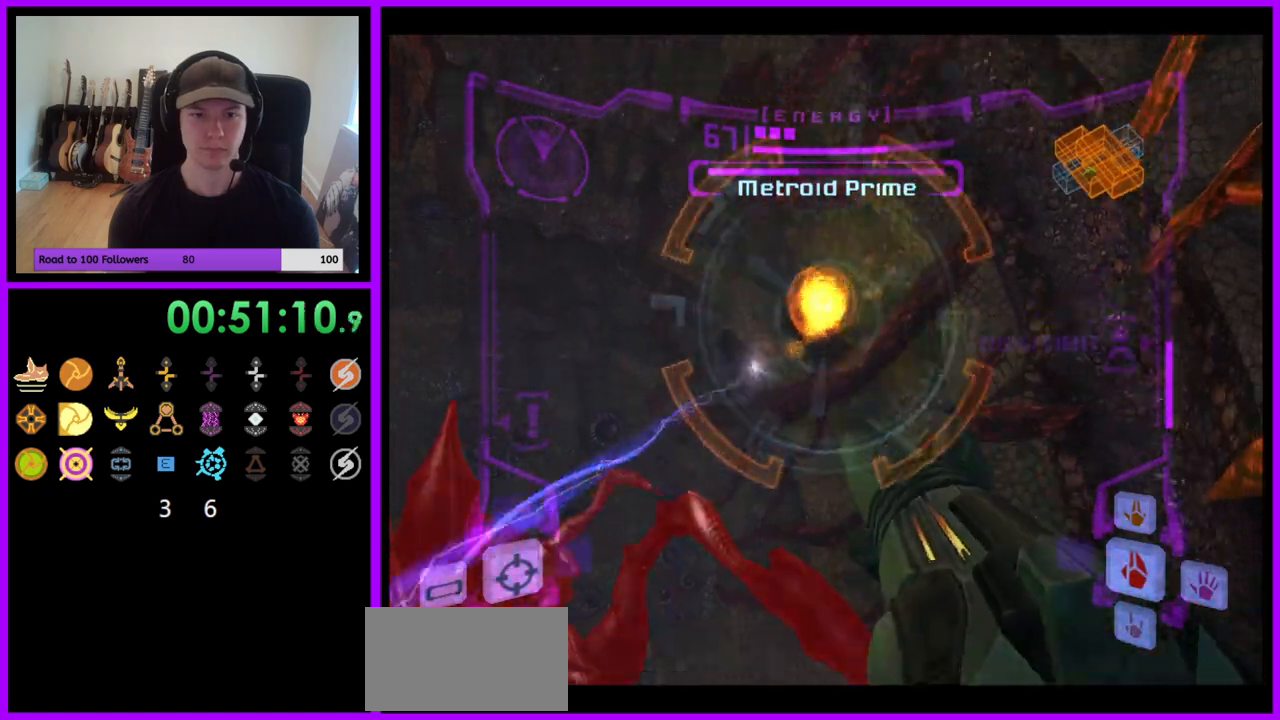
{"buttons": ["R1"], "left_stick": "down-left", "right_stick": "center", "events": [[150, "R1", "down"], [500, "A", "up"]]}
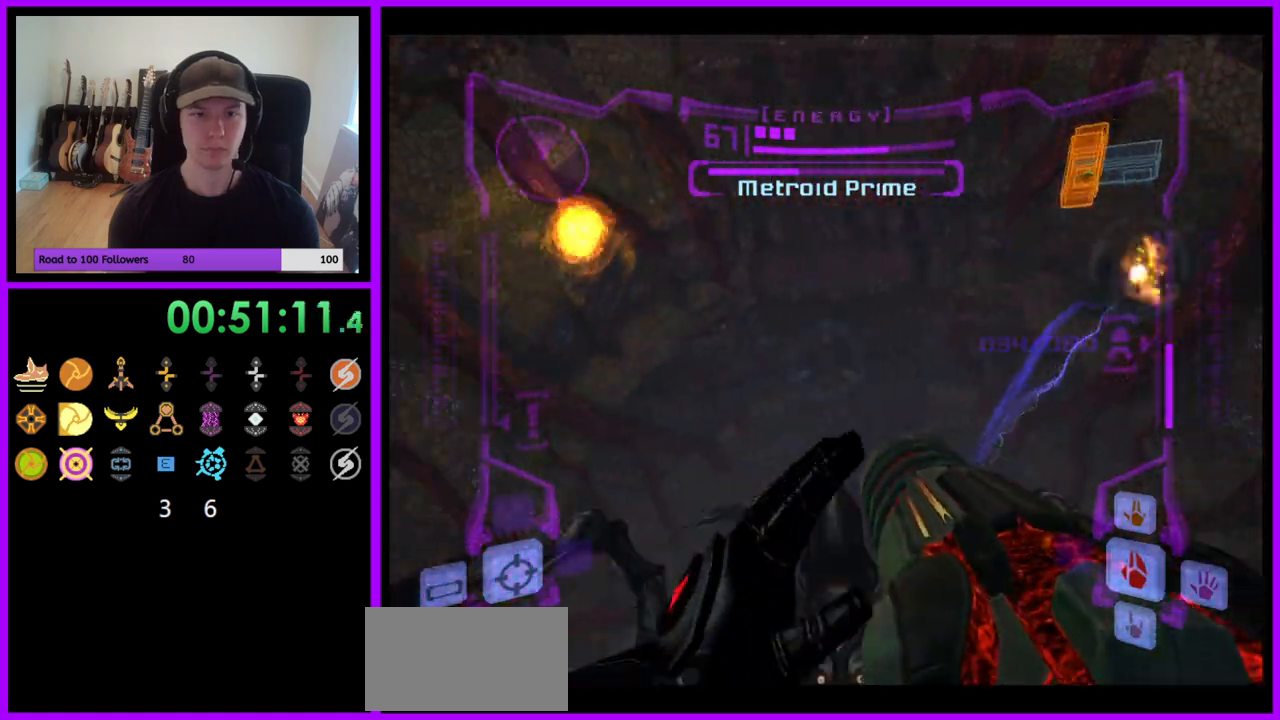
{"buttons": ["L1"], "left_stick": "down-right", "right_stick": "center", "events": [[33, "R1", "up"], [183, "L1", "down"], [200, "left_stick", "down"], [317, "left_stick", "down-right"]]}
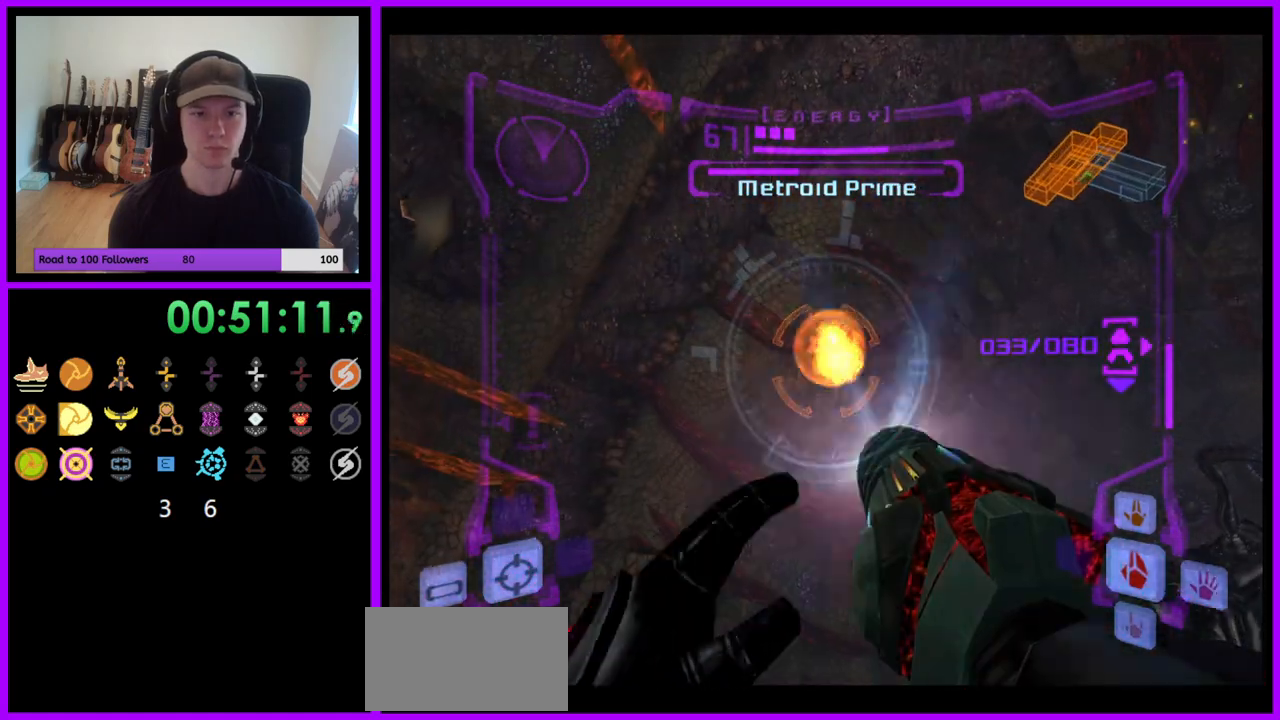
{"buttons": [], "left_stick": "right", "right_stick": "center", "events": [[17, "Y", "down"], [83, "left_stick", "right"], [100, "Y", "up"], [317, "L1", "up"]]}
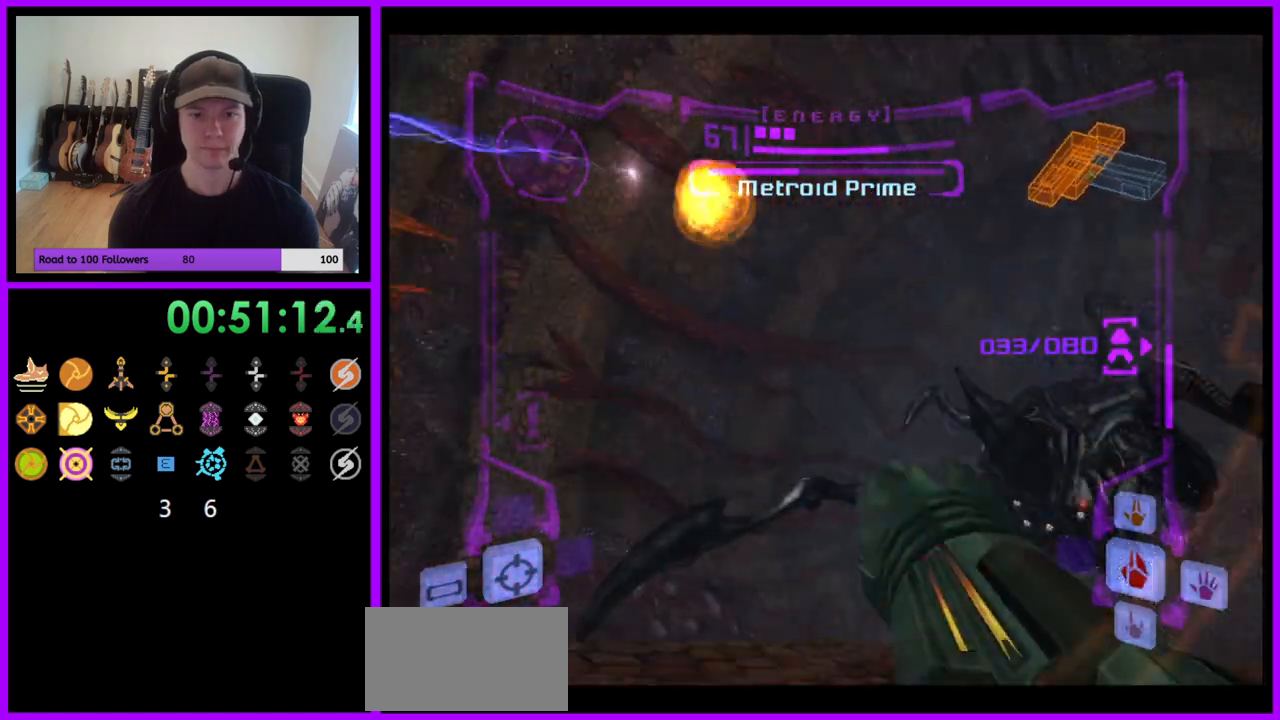
{"buttons": [], "left_stick": "up", "right_stick": "center", "events": [[117, "left_stick", "up-right"], [217, "X", "down"], [300, "X", "up"], [433, "left_stick", "up"]]}
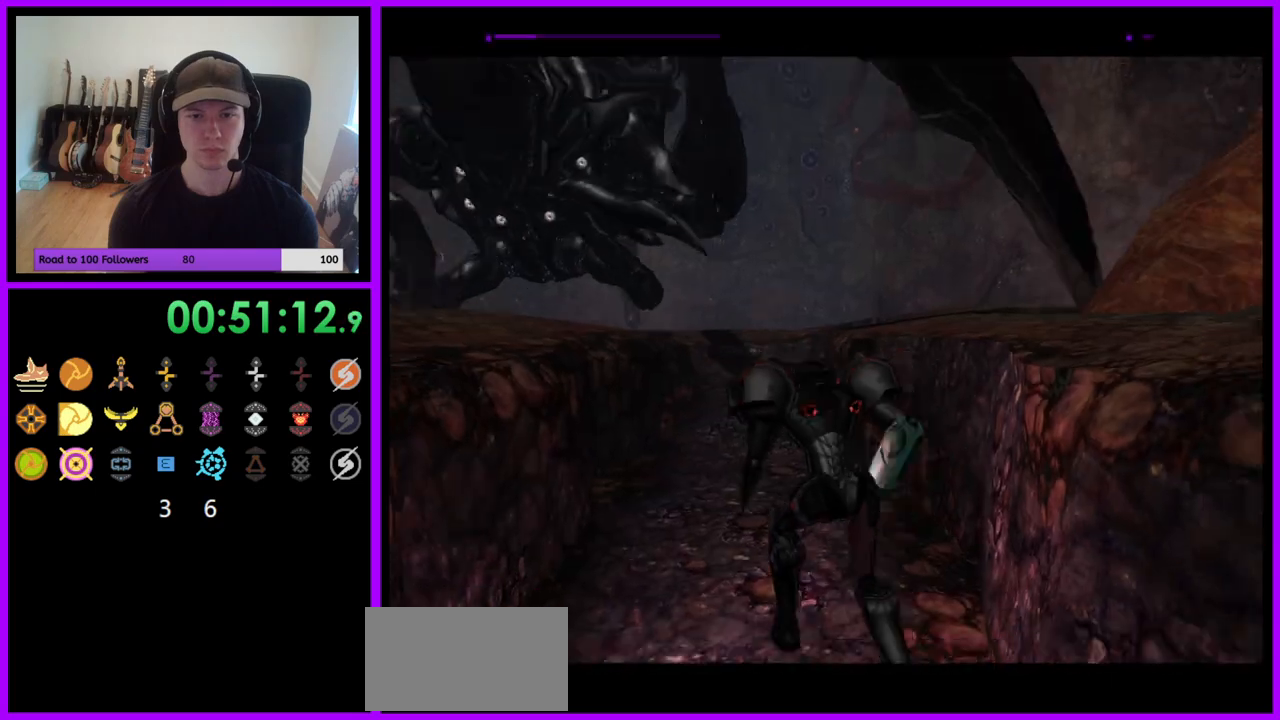
{"buttons": [], "left_stick": "up", "right_stick": "center", "events": []}
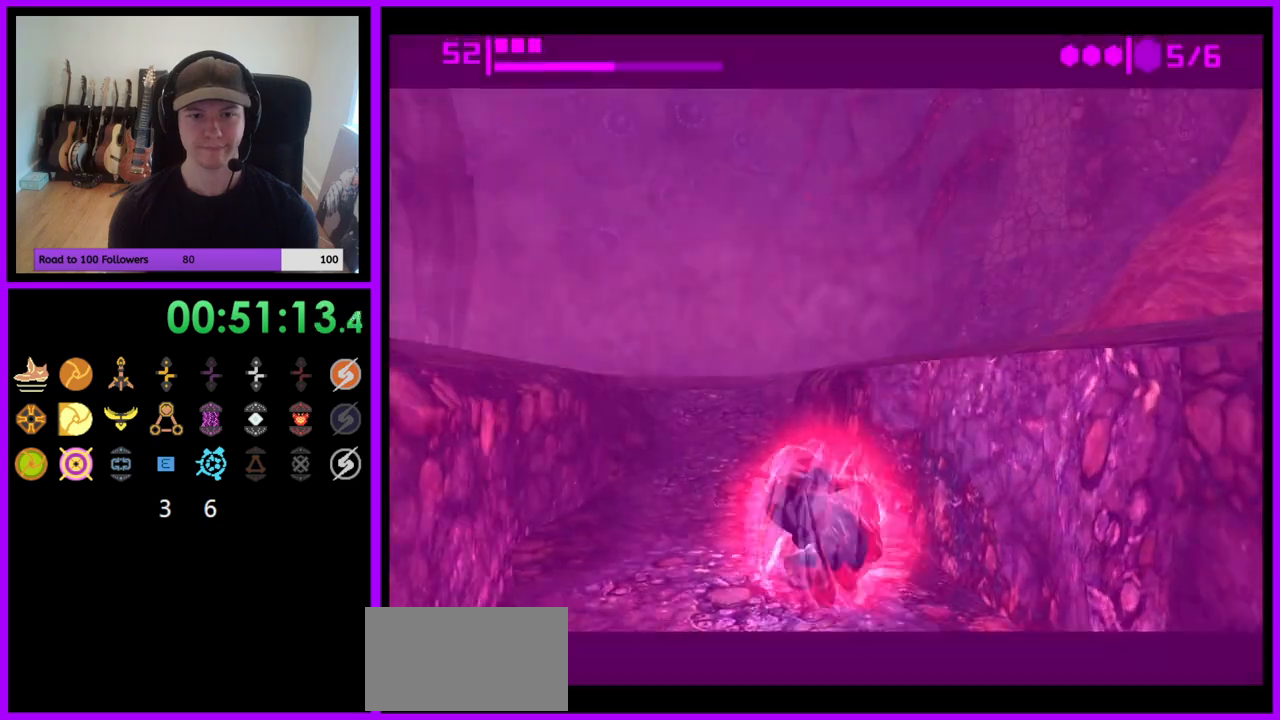
{"buttons": ["X"], "left_stick": "up", "right_stick": "center", "events": [[450, "X", "down"]]}
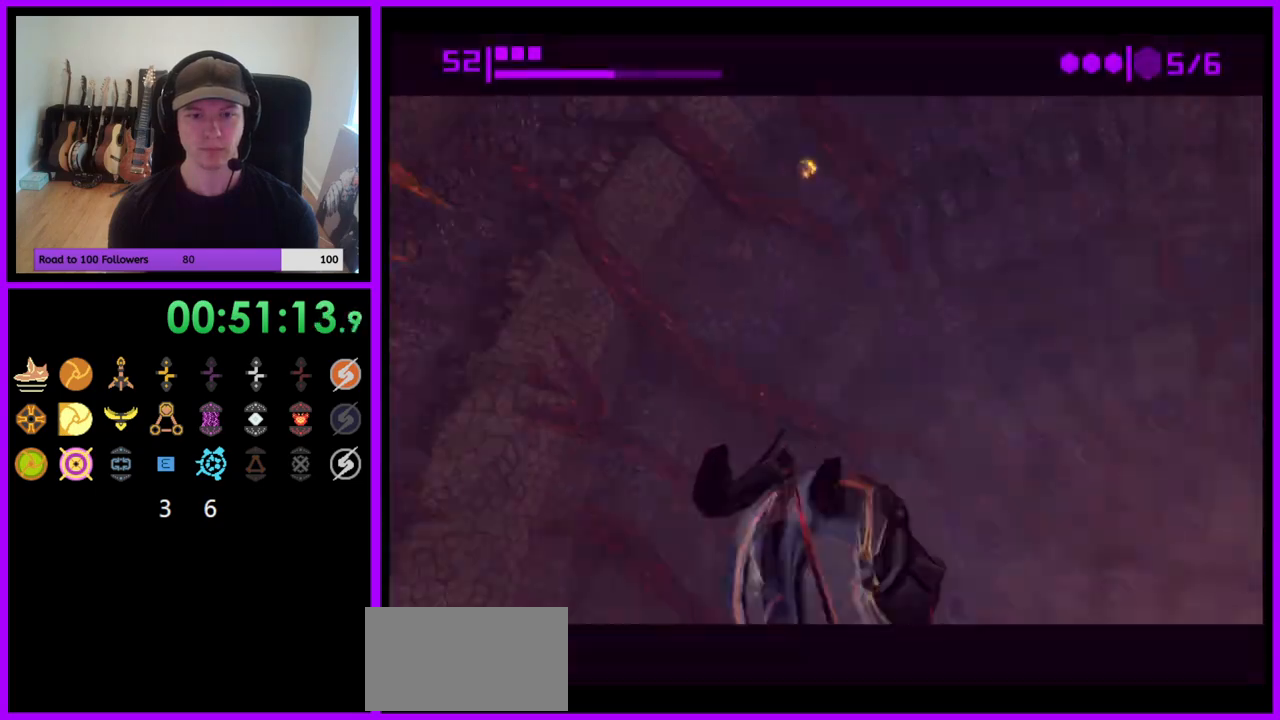
{"buttons": ["A"], "left_stick": "down", "right_stick": "center", "events": [[33, "X", "up"], [133, "left_stick", "center"], [383, "A", "down"], [450, "left_stick", "down"]]}
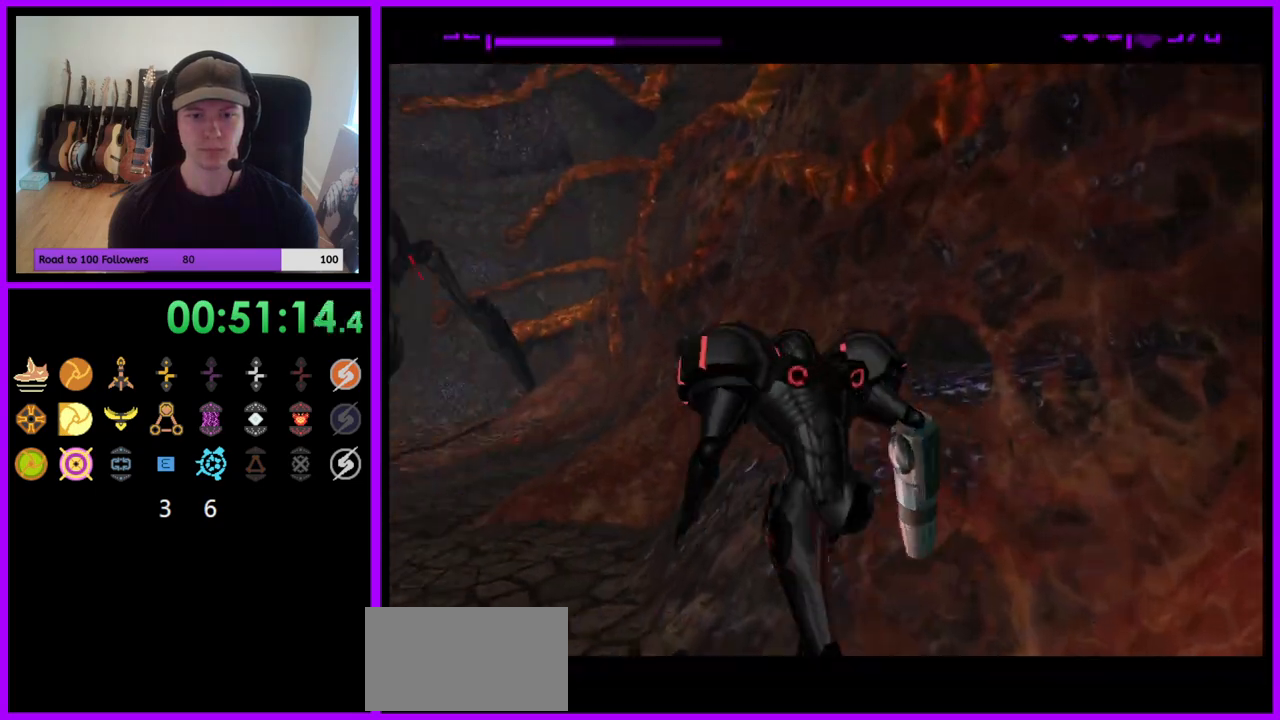
{"buttons": ["A"], "left_stick": "down-left", "right_stick": "center", "events": [[500, "left_stick", "down-left"]]}
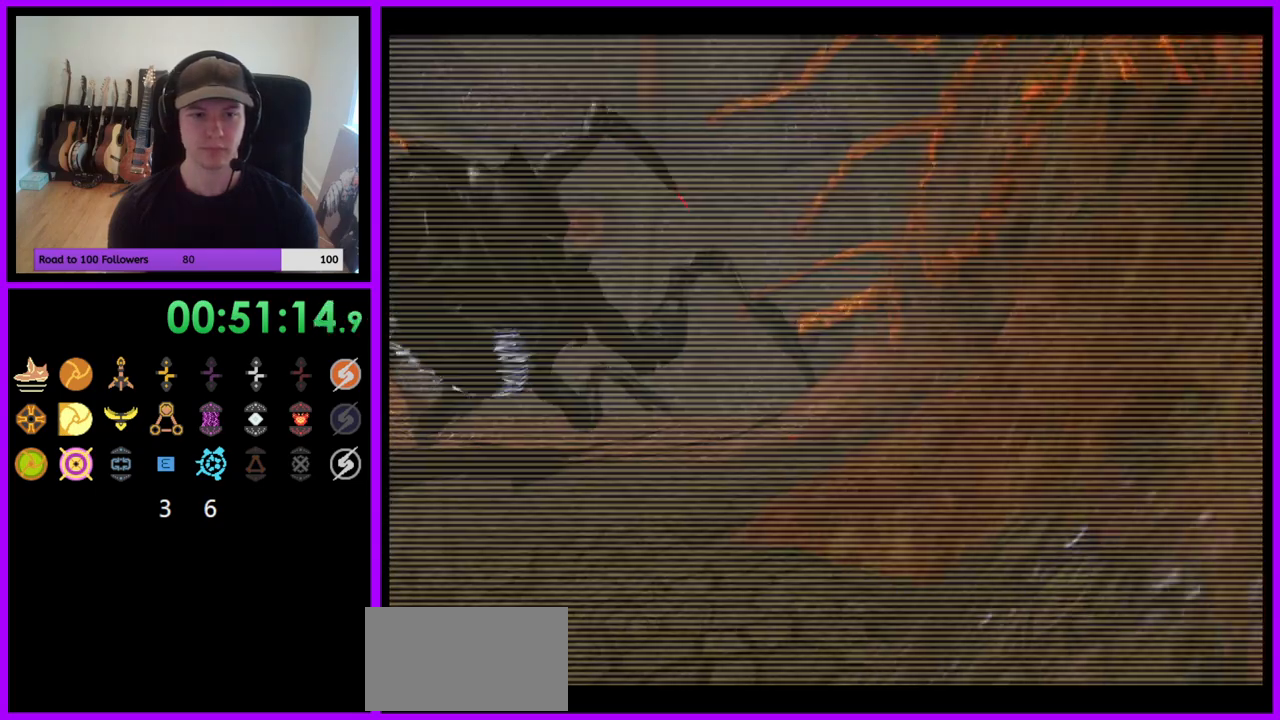
{"buttons": ["A", "L1"], "left_stick": "down-left", "right_stick": "center", "events": [[467, "L1", "down"]]}
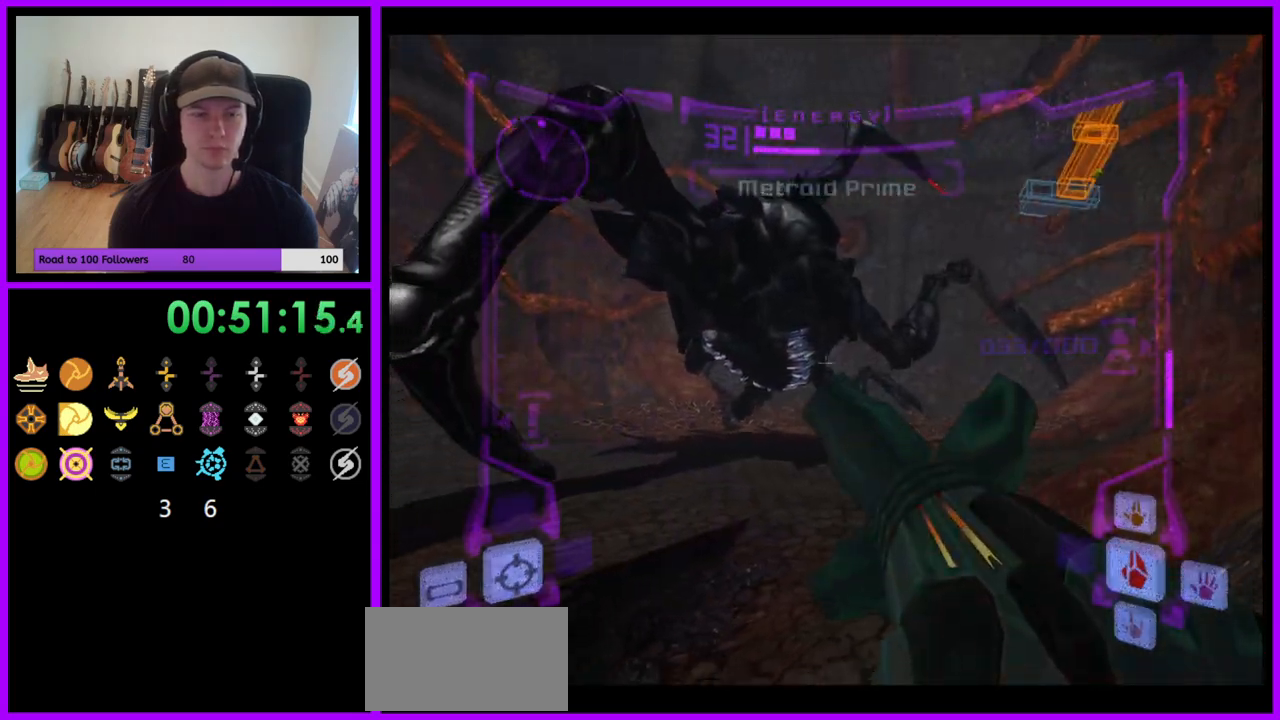
{"buttons": ["A", "L1"], "left_stick": "down-left", "right_stick": "center", "events": [[150, "B", "down"], [283, "B", "up"]]}
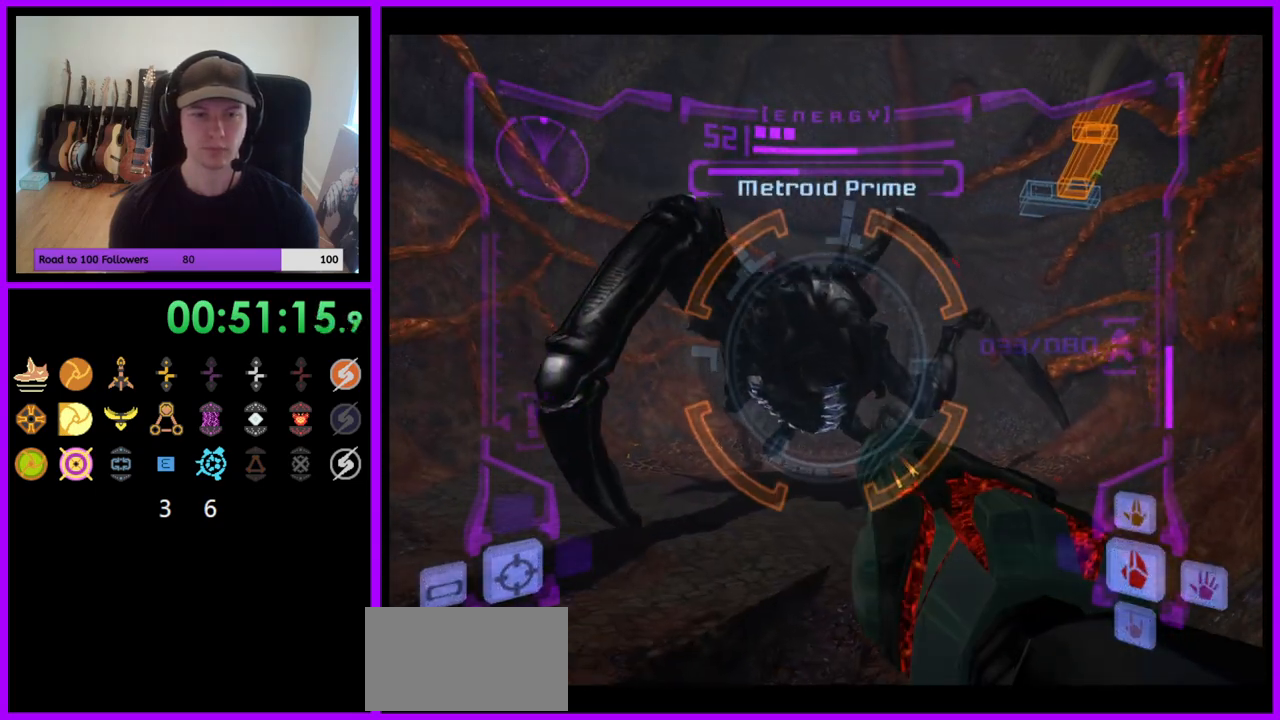
{"buttons": ["A", "B", "L1"], "left_stick": "down-left", "right_stick": "center", "events": [[500, "B", "down"]]}
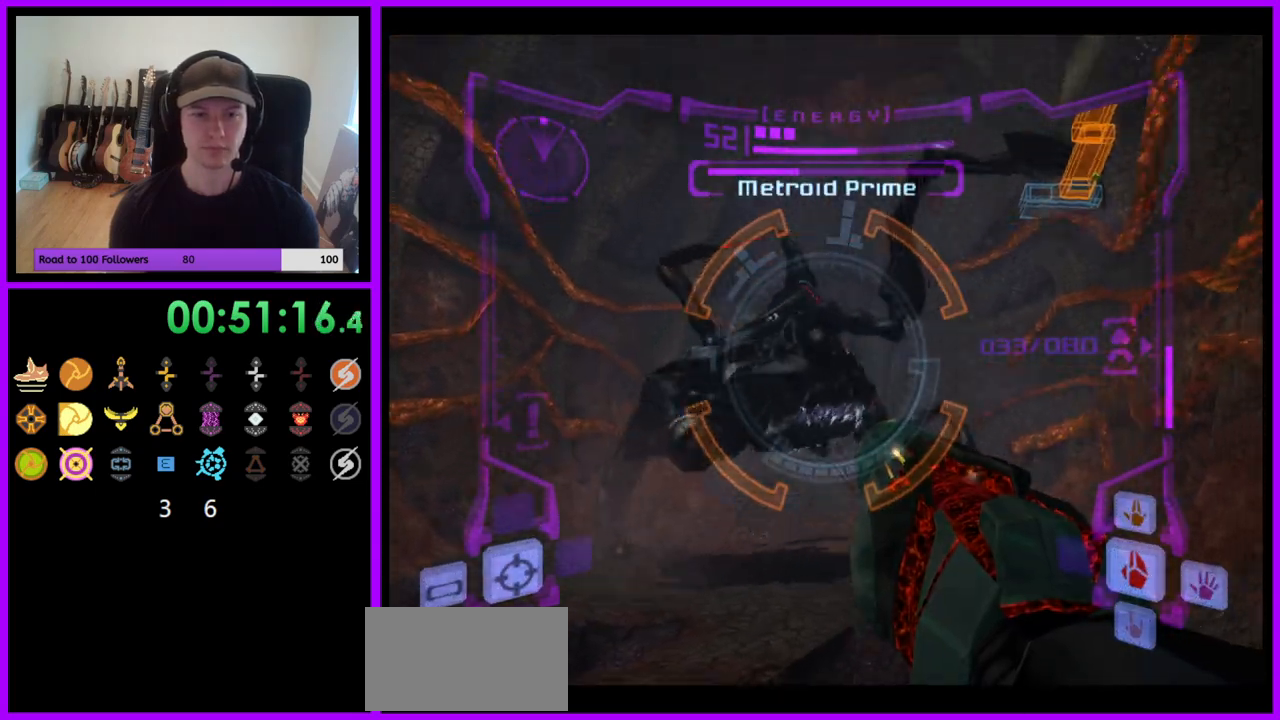
{"buttons": ["A", "L1"], "left_stick": "up-left", "right_stick": "center", "events": [[150, "B", "up"], [183, "left_stick", "left"], [433, "left_stick", "up-left"]]}
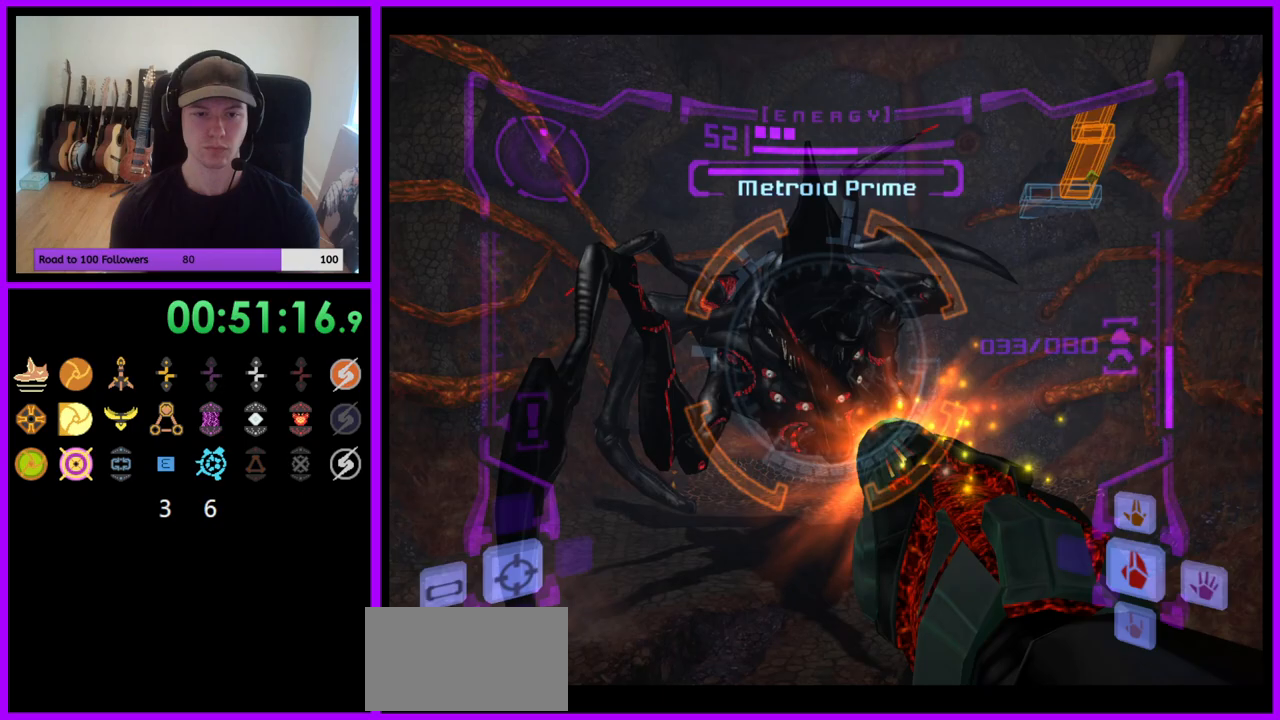
{"buttons": ["A", "L1"], "left_stick": "up-left", "right_stick": "center", "events": []}
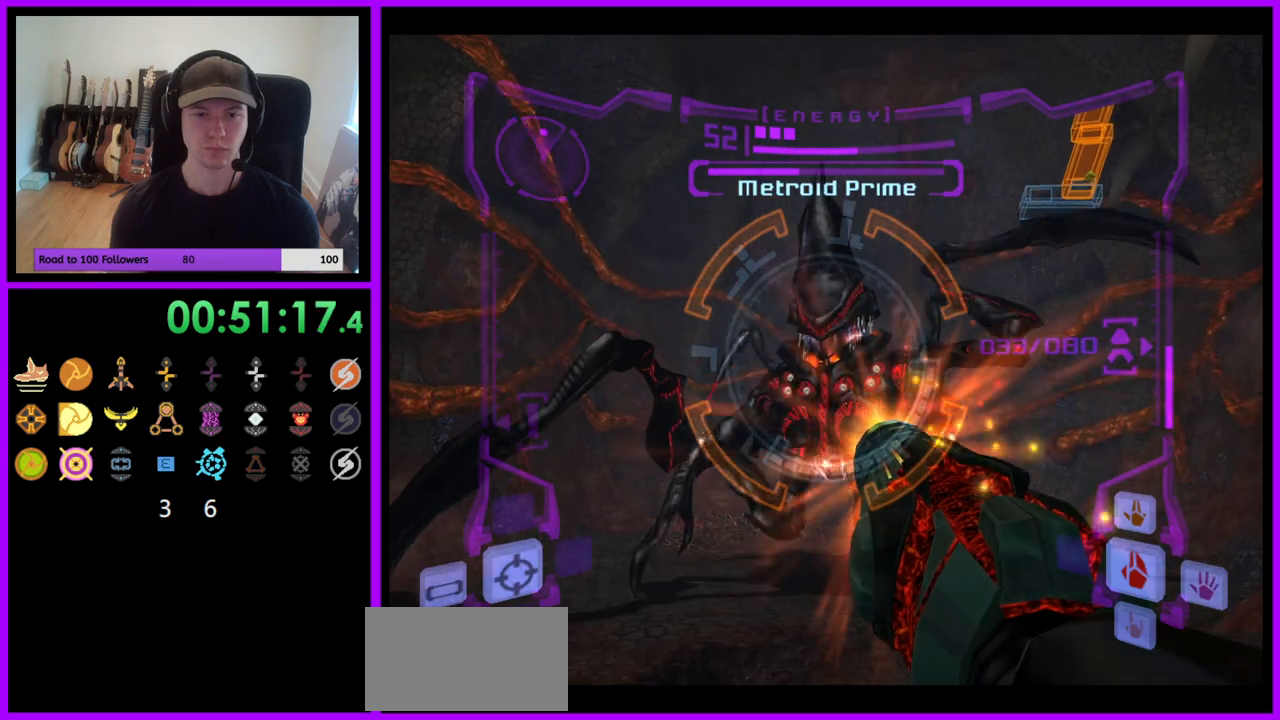
{"buttons": ["L1"], "left_stick": "center", "right_stick": "center", "events": [[133, "left_stick", "up"], [433, "A", "up"], [500, "left_stick", "center"]]}
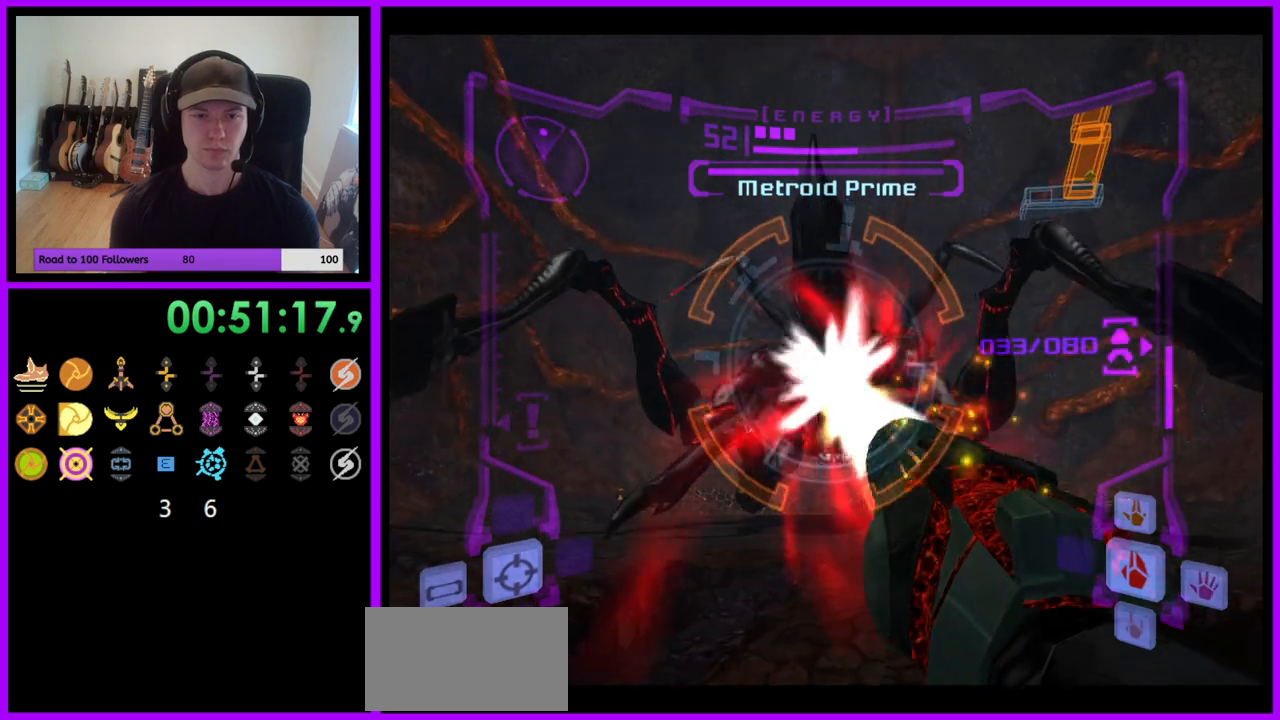
{"buttons": ["L1"], "left_stick": "down", "right_stick": "center", "events": [[33, "left_stick", "down"], [100, "A", "down"], [300, "A", "up"]]}
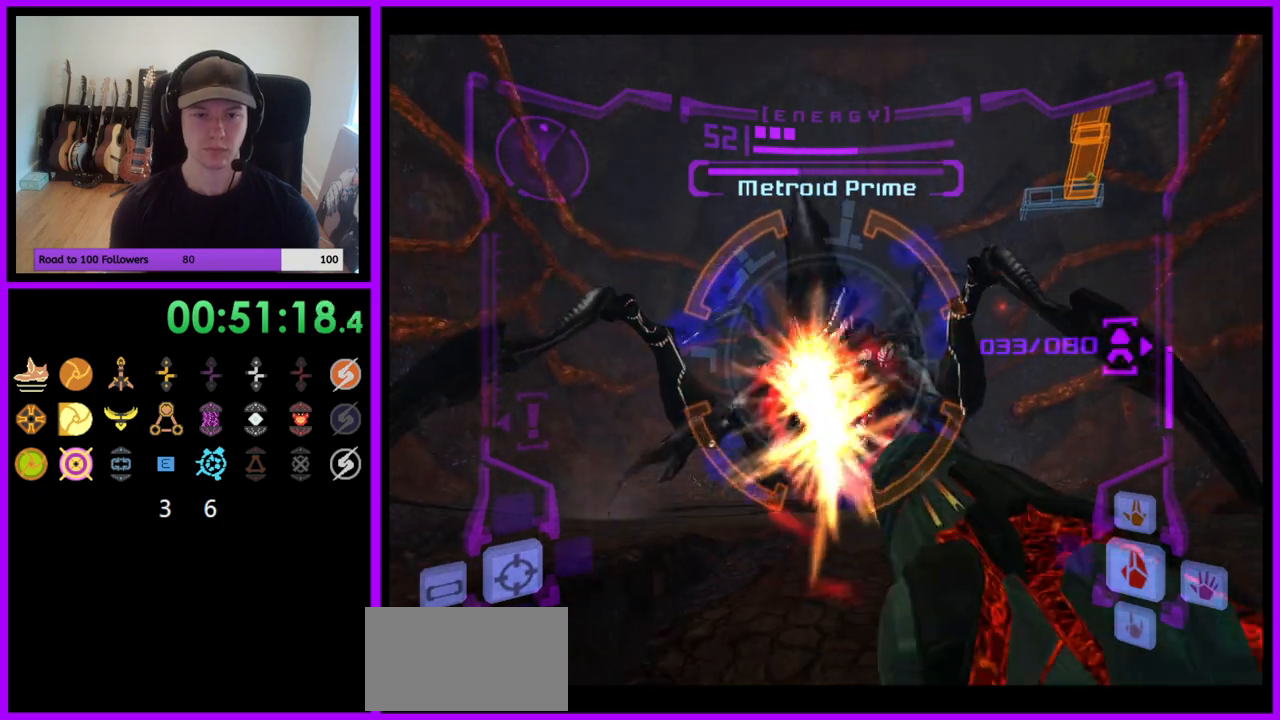
{"buttons": ["L1"], "left_stick": "down", "right_stick": "down", "events": [[317, "right_stick", "down"]]}
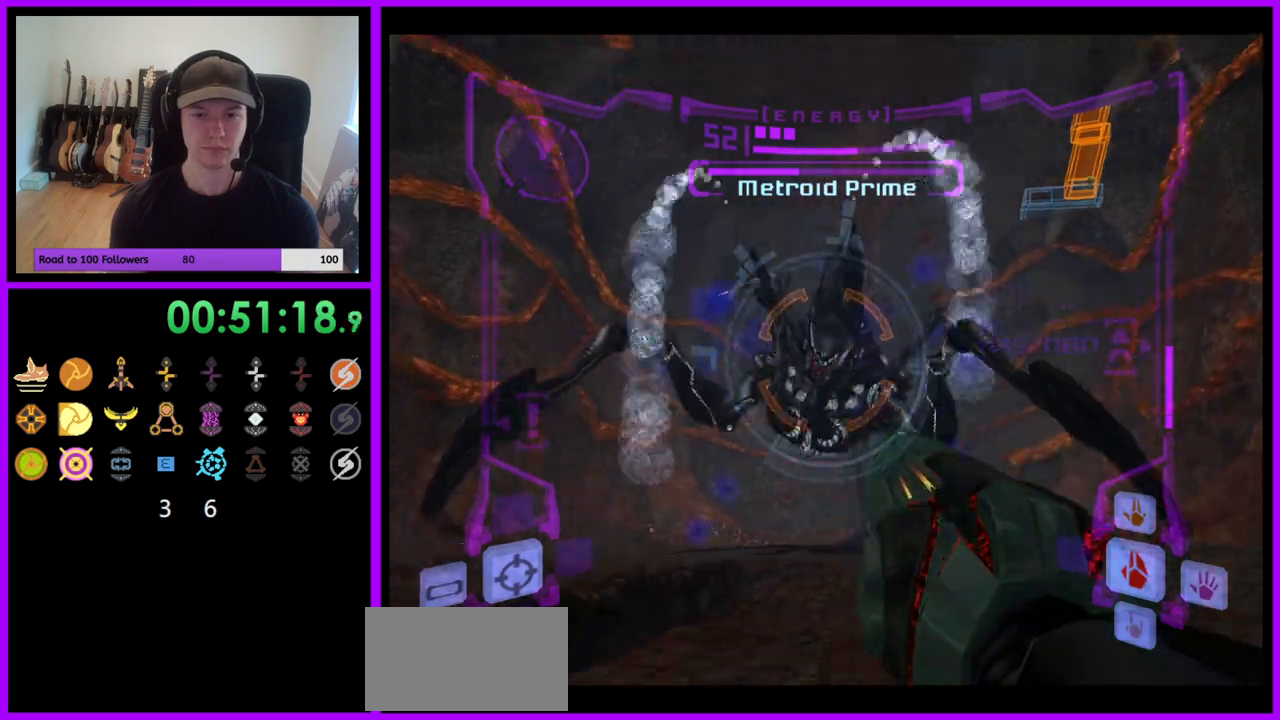
{"buttons": ["L1"], "left_stick": "down", "right_stick": "center", "events": [[117, "right_stick", "center"], [217, "A", "down"], [217, "B", "down"], [317, "A", "up"], [367, "B", "up"]]}
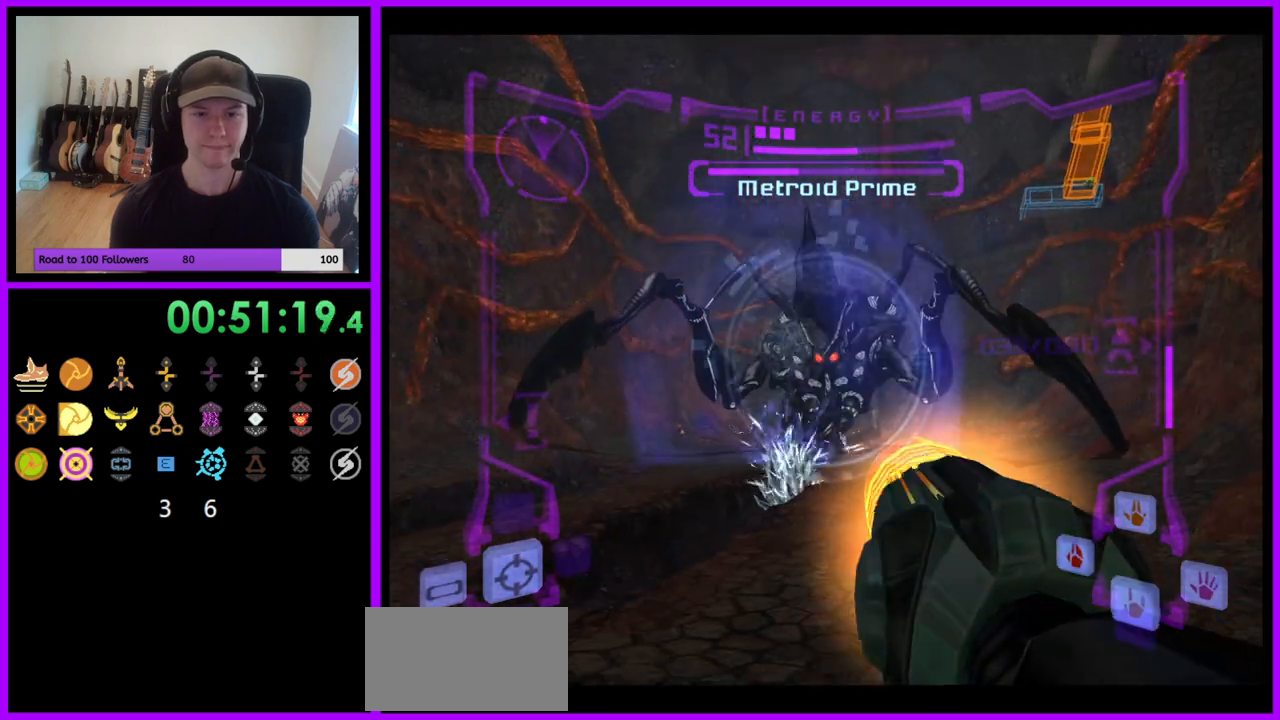
{"buttons": ["A", "L1"], "left_stick": "up", "right_stick": "center", "events": [[150, "B", "down"], [267, "A", "down"], [300, "B", "up"], [317, "left_stick", "up-left"], [417, "left_stick", "up"]]}